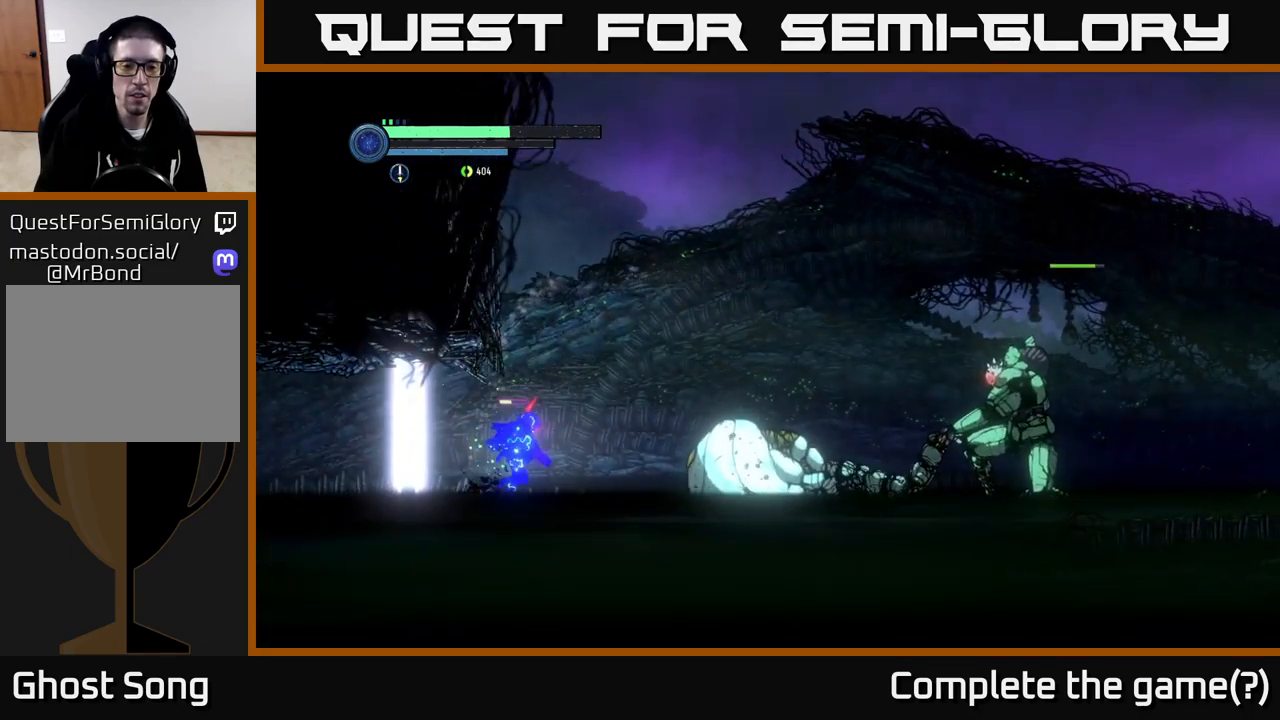
Gameplay with a controller (Xbox layout); each line is a JSON object with the inputs held at the frame after it. "events" lists button and stick changes between this image and that frame as [ms after this image, input, new state], when the widget could be followed in between.
{"buttons": ["X"], "left_stick": "right", "right_stick": "center", "events": [[100, "left_stick", "center"], [317, "left_stick", "right"], [484, "X", "down"]]}
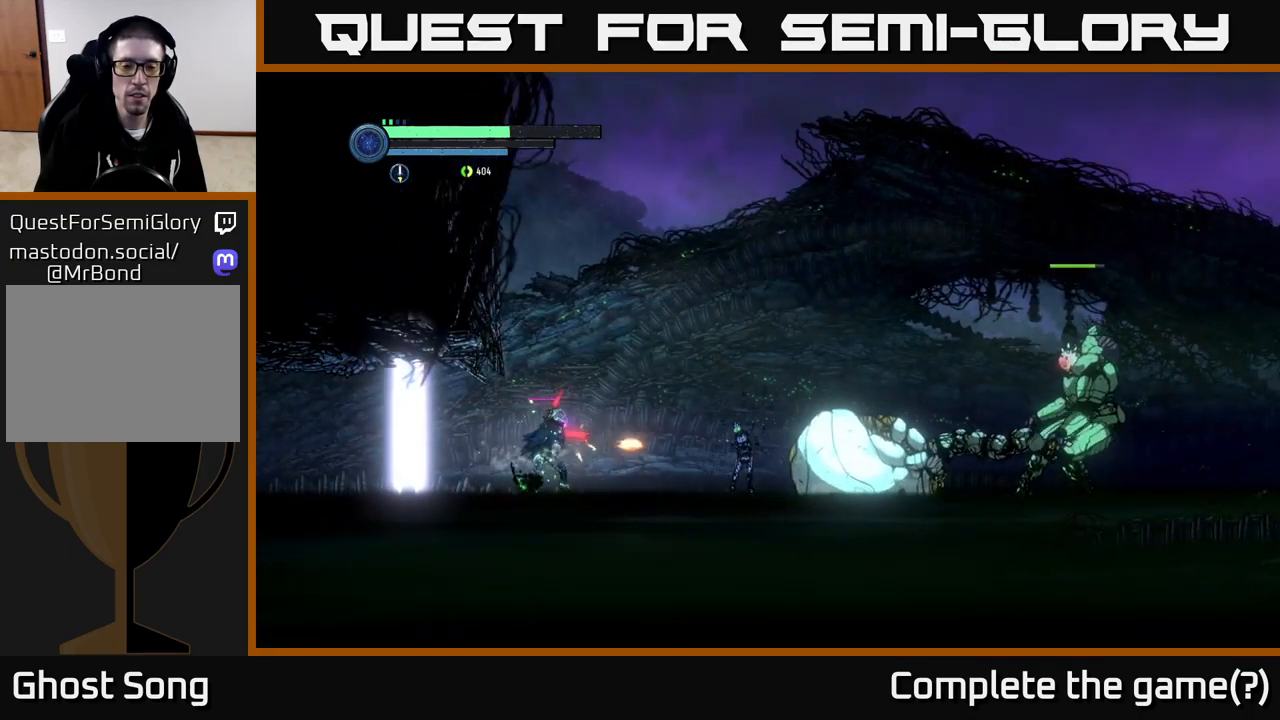
{"buttons": [], "left_stick": "right", "right_stick": "center", "events": [[134, "X", "up"], [217, "left_stick", "center"], [284, "X", "down"], [434, "X", "up"], [467, "left_stick", "right"]]}
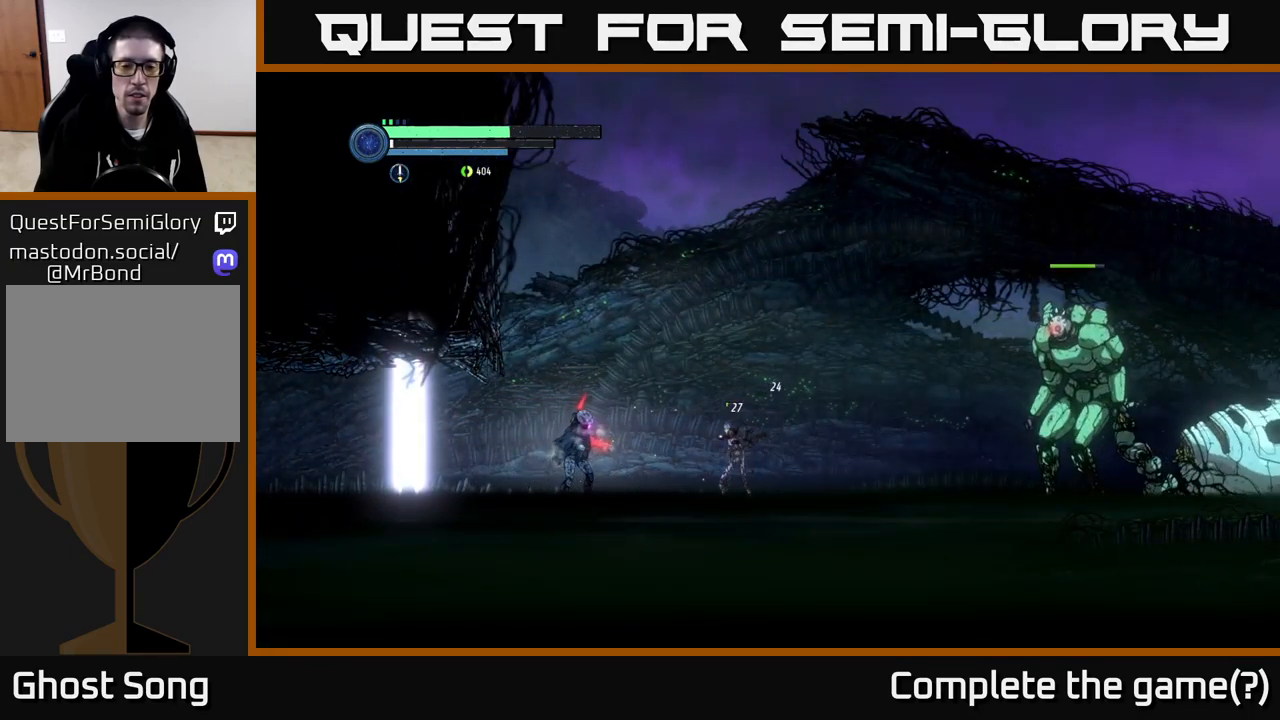
{"buttons": [], "left_stick": "right", "right_stick": "center", "events": [[250, "X", "down"], [400, "X", "up"]]}
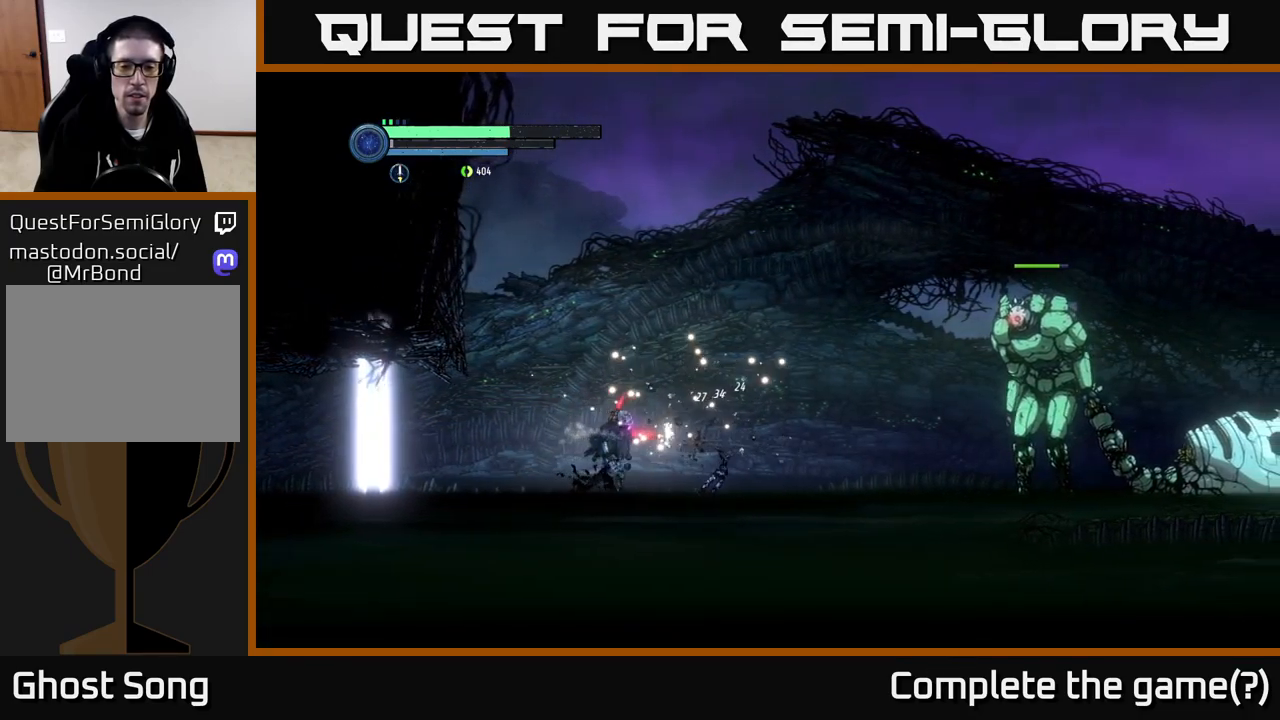
{"buttons": [], "left_stick": "right", "right_stick": "center", "events": []}
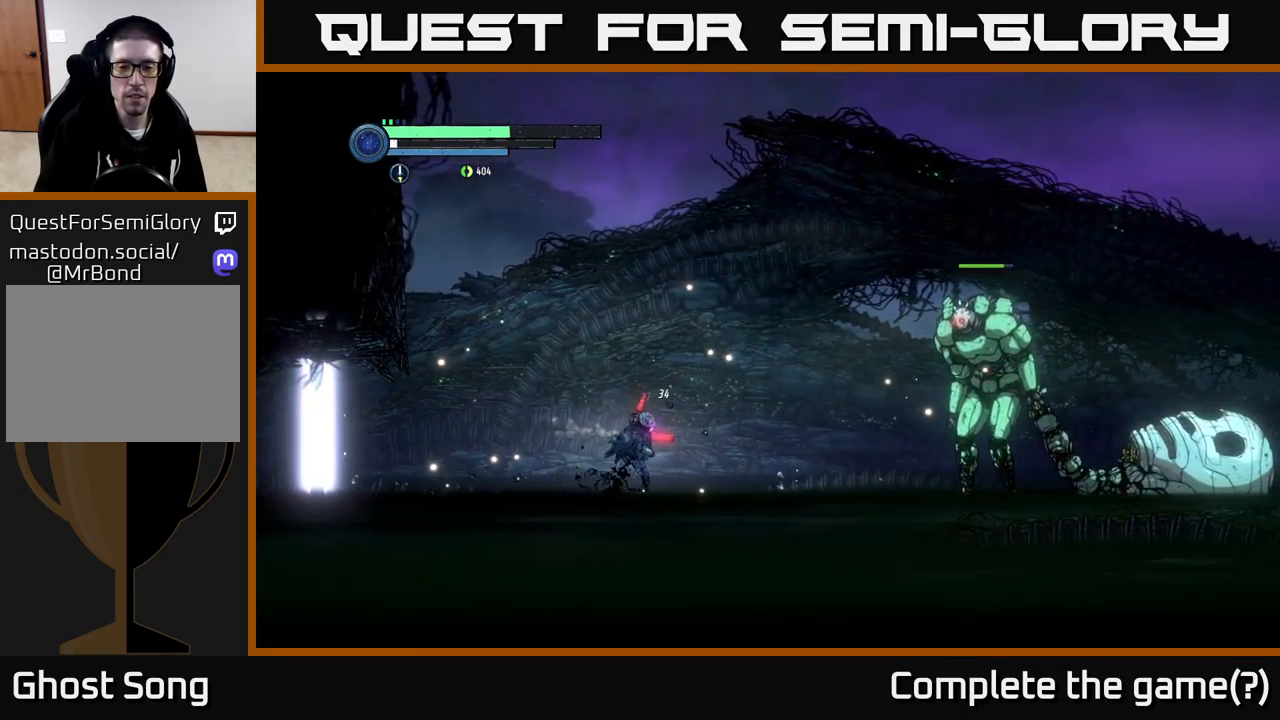
{"buttons": [], "left_stick": "right", "right_stick": "center", "events": []}
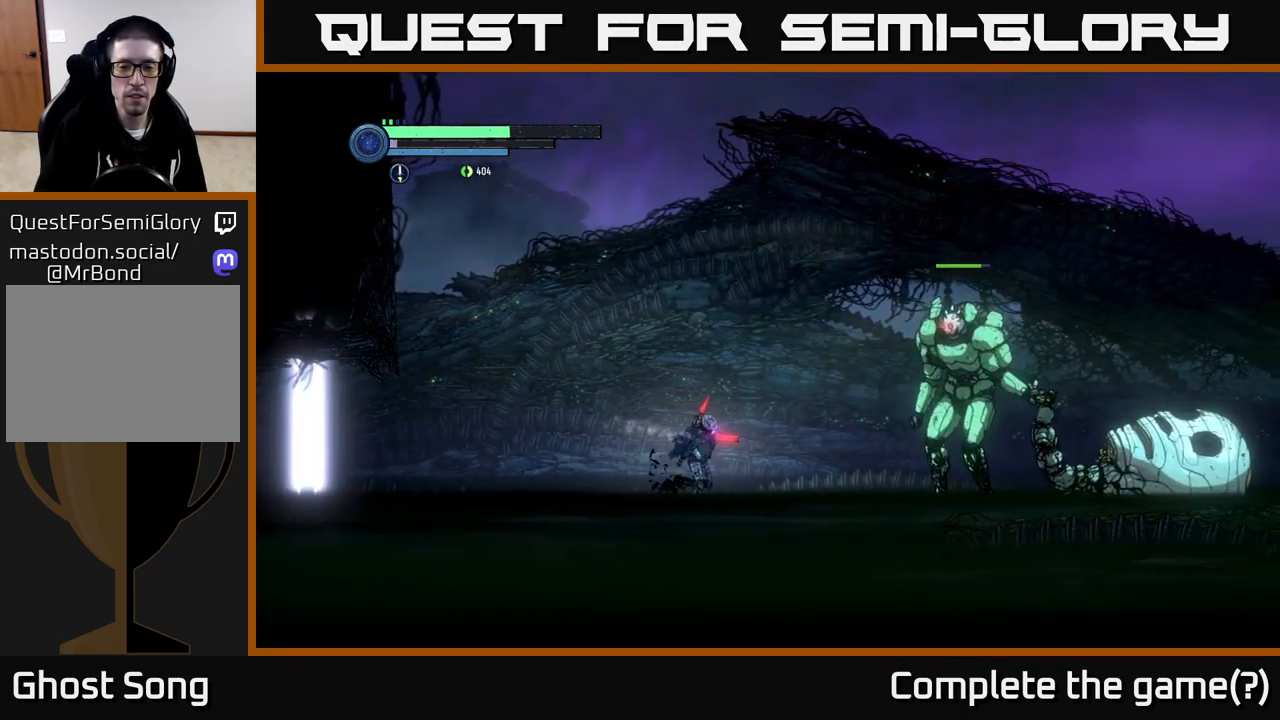
{"buttons": [], "left_stick": "right", "right_stick": "center", "events": [[167, "left_stick", "center"], [334, "left_stick", "right"]]}
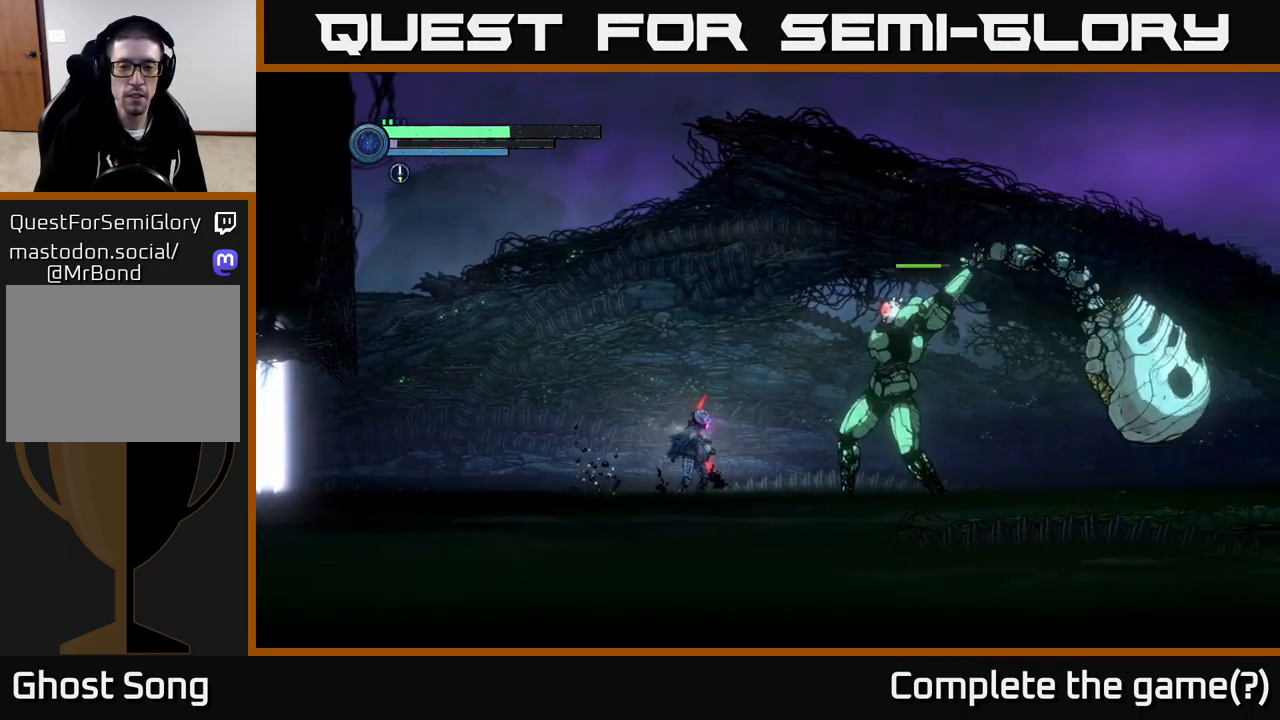
{"buttons": ["A", "R1"], "left_stick": "right", "right_stick": "center", "events": [[67, "A", "down"], [184, "R1", "down"]]}
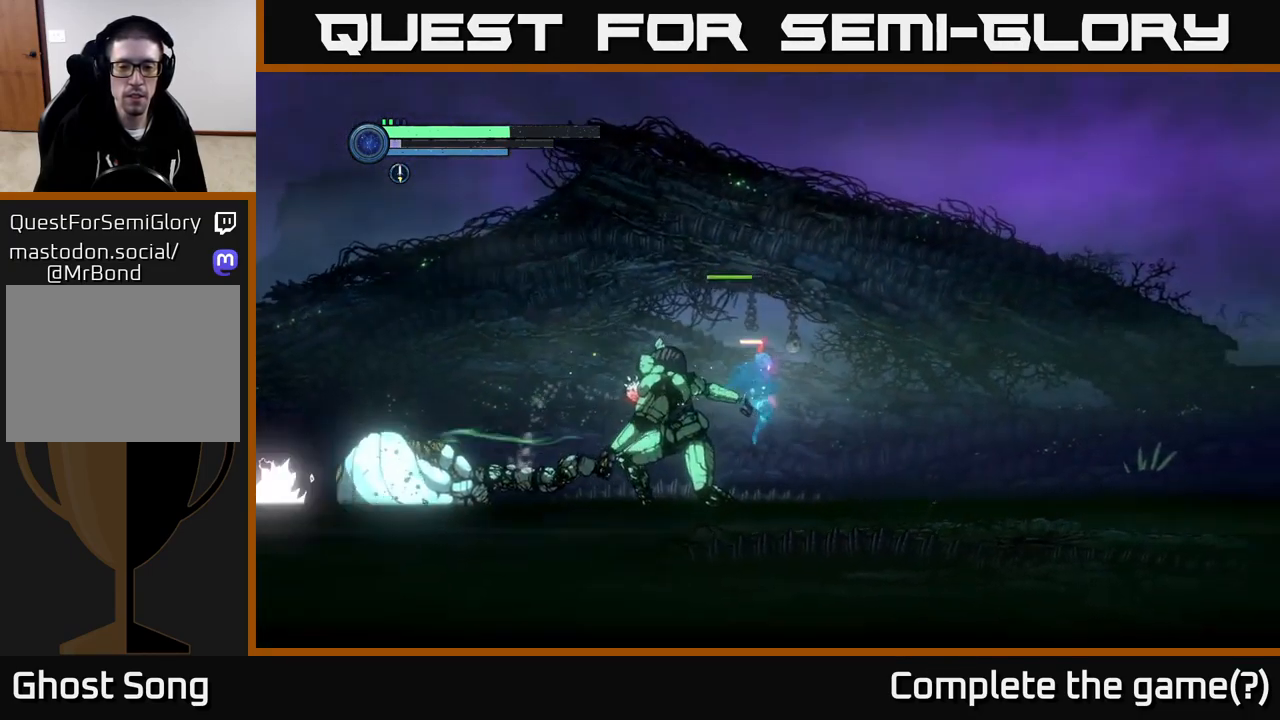
{"buttons": [], "left_stick": "left", "right_stick": "center", "events": [[200, "R1", "up"], [217, "A", "up"], [484, "left_stick", "left"]]}
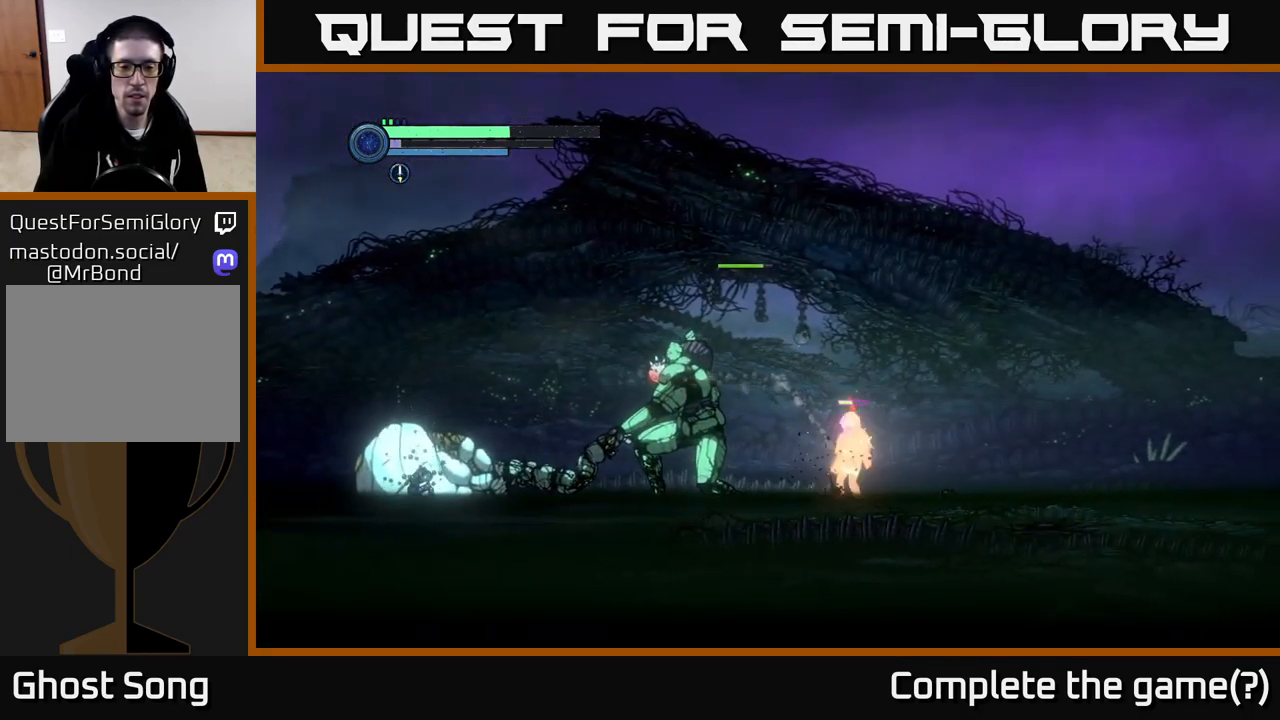
{"buttons": ["A"], "left_stick": "right", "right_stick": "center", "events": [[34, "X", "down"], [134, "left_stick", "center"], [184, "X", "up"], [217, "left_stick", "right"], [317, "A", "down"]]}
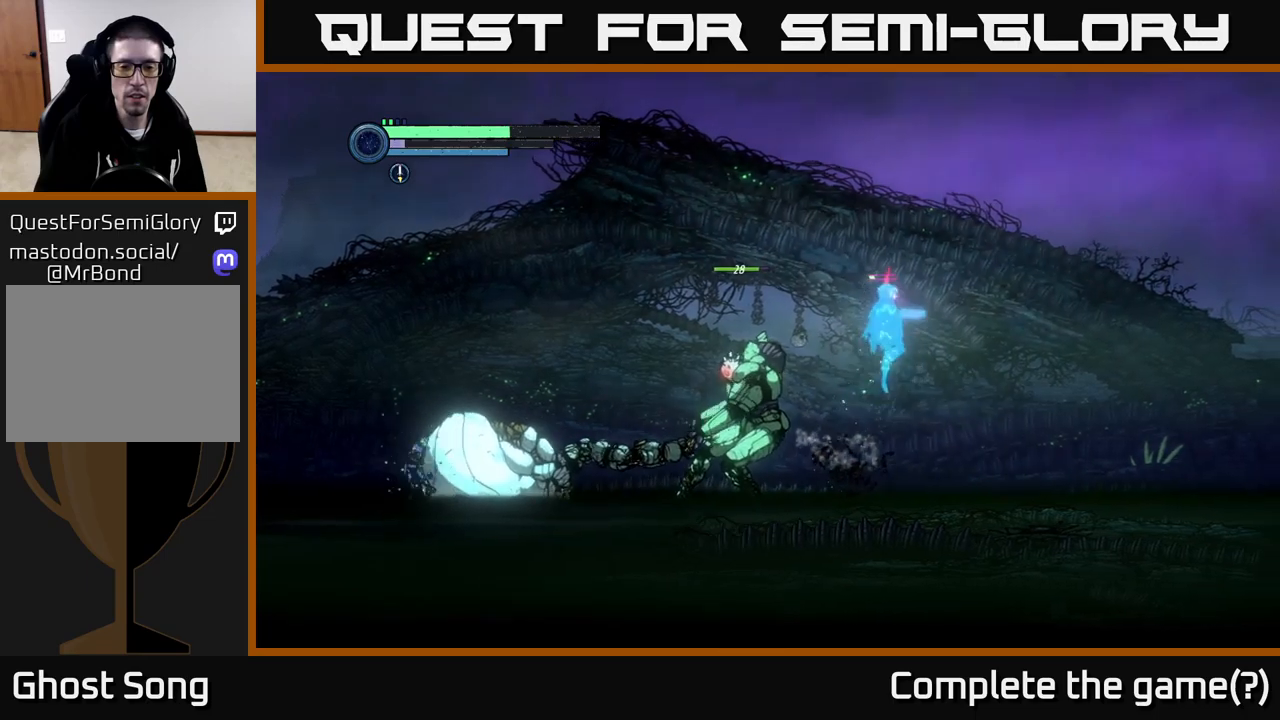
{"buttons": ["A"], "left_stick": "right", "right_stick": "center", "events": [[367, "A", "up"], [500, "A", "down"]]}
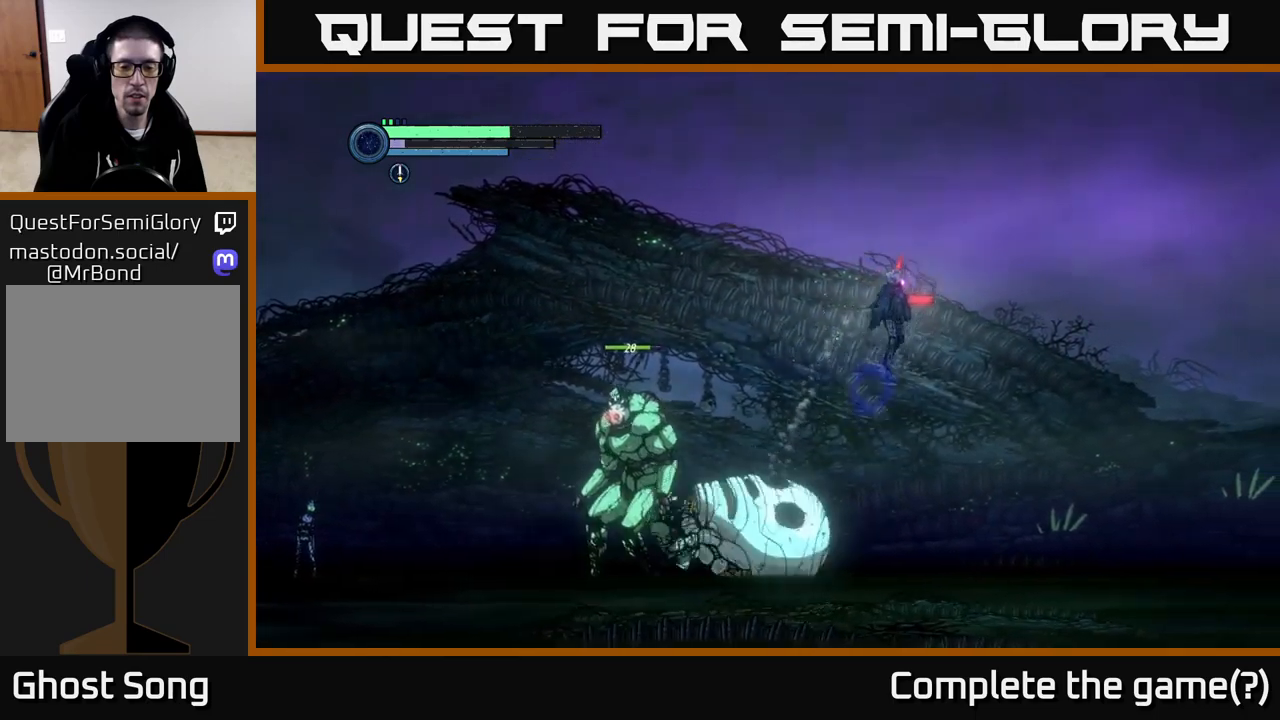
{"buttons": [], "left_stick": "right", "right_stick": "center", "events": [[217, "A", "up"]]}
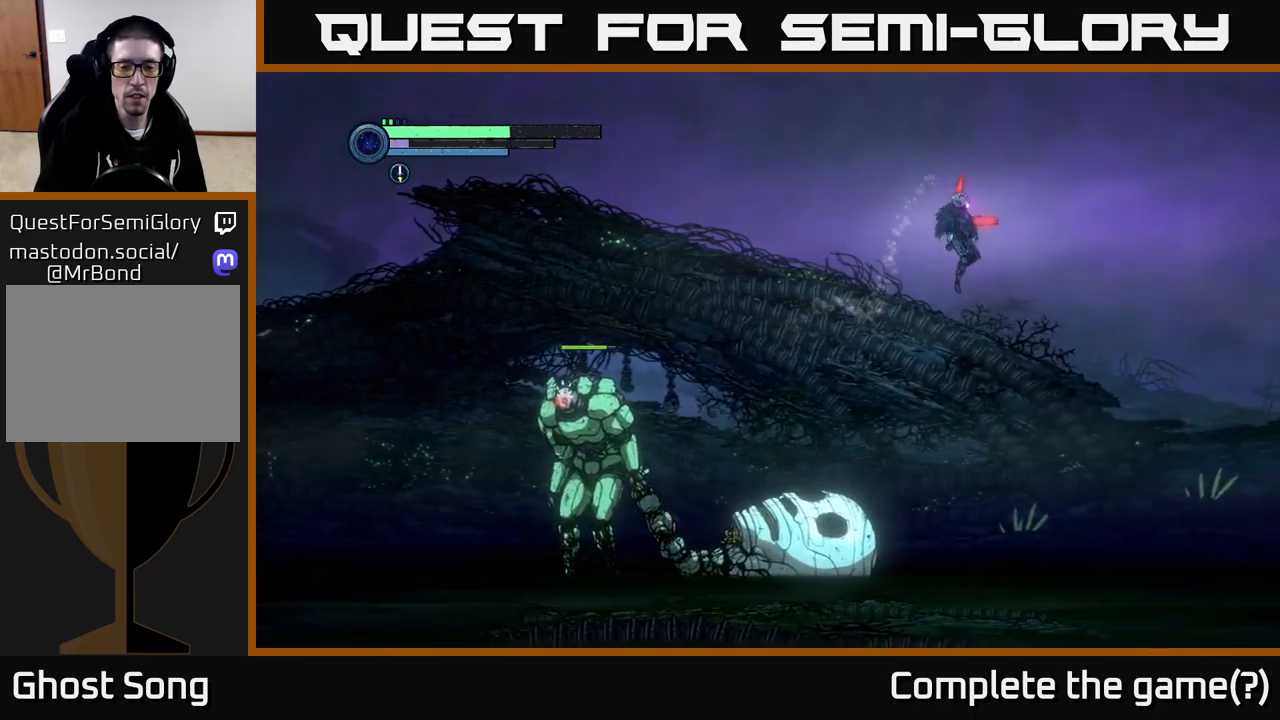
{"buttons": [], "left_stick": "right", "right_stick": "center", "events": [[200, "left_stick", "left"], [317, "Y", "down"], [350, "left_stick", "center"], [400, "Y", "up"], [400, "left_stick", "right"]]}
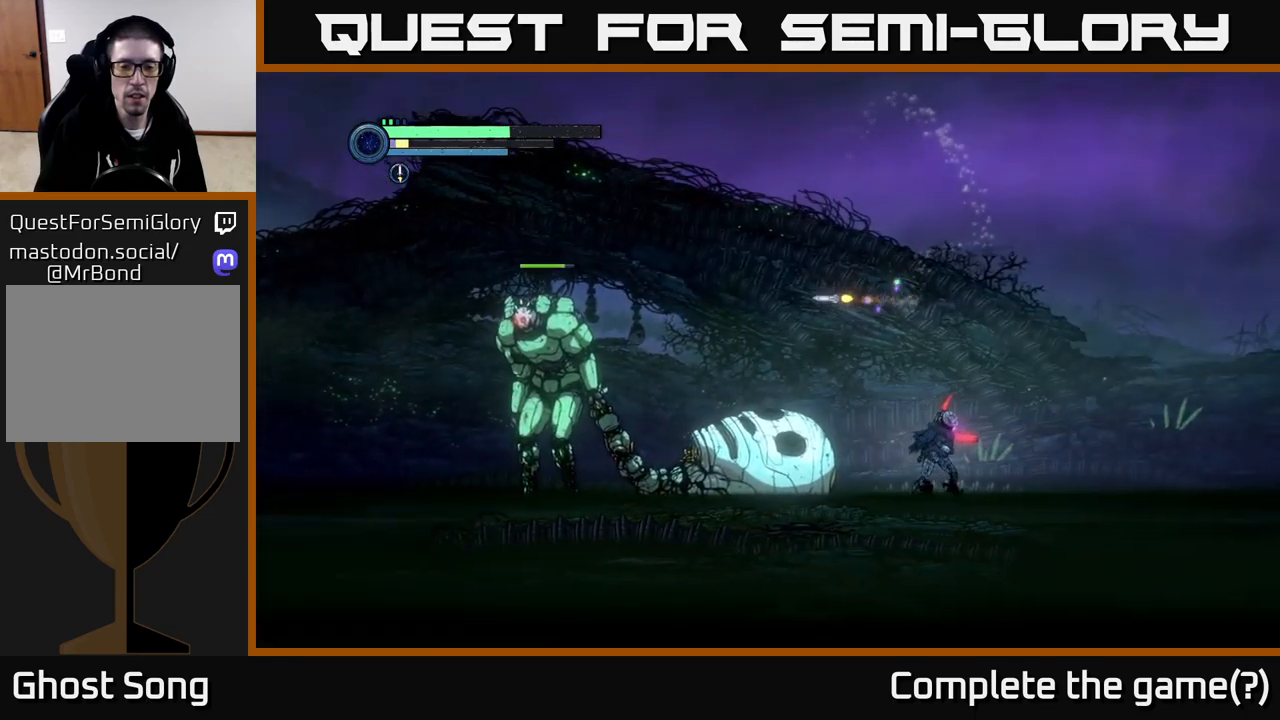
{"buttons": [], "left_stick": "right", "right_stick": "center", "events": []}
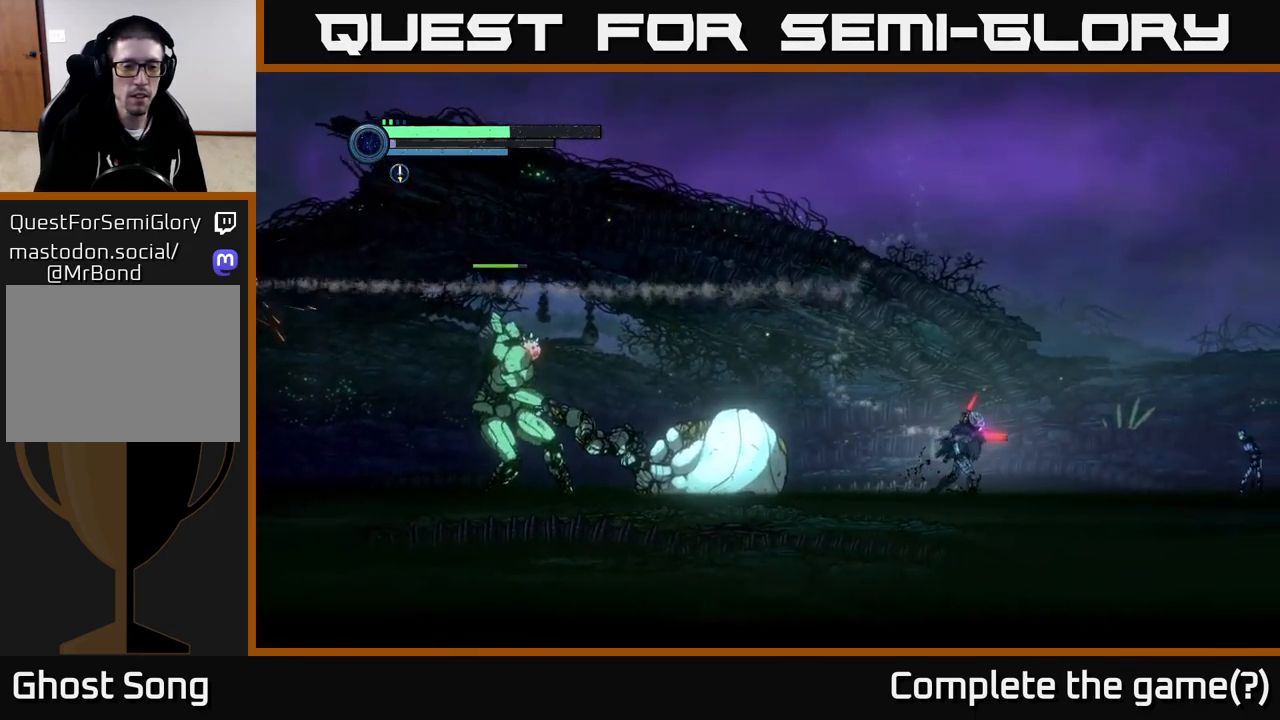
{"buttons": [], "left_stick": "left", "right_stick": "center", "events": [[500, "left_stick", "left"]]}
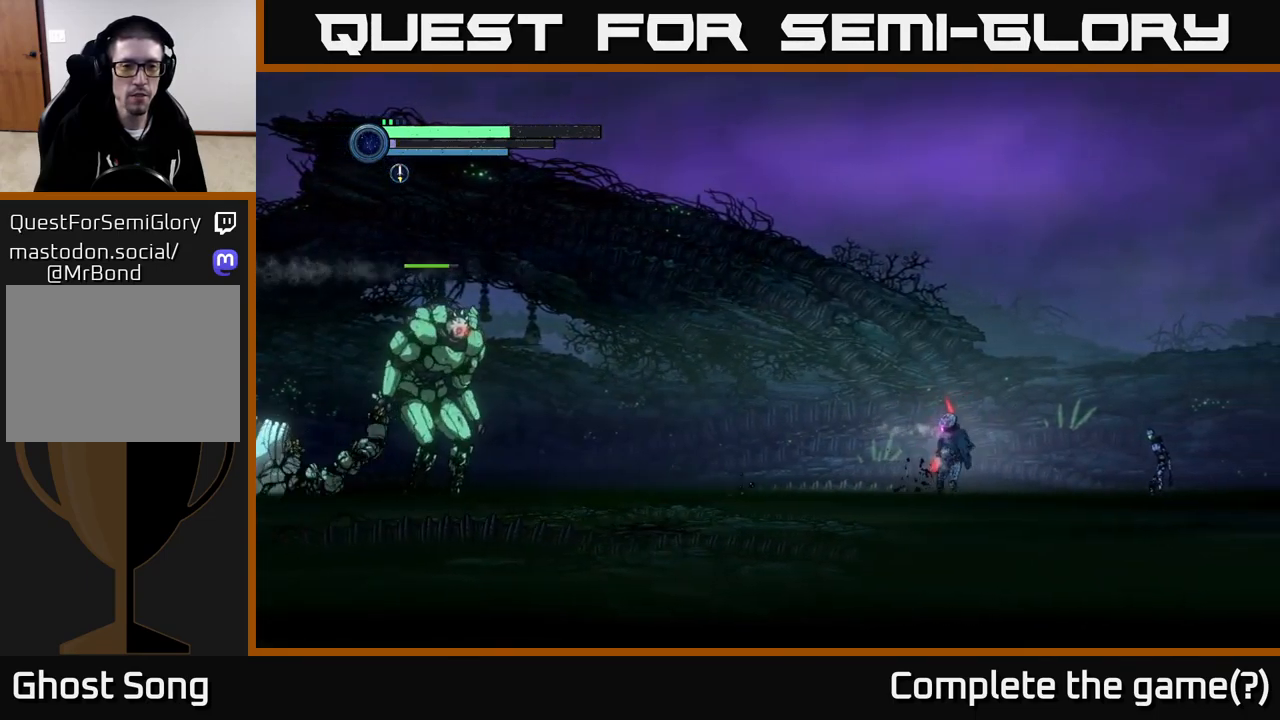
{"buttons": [], "left_stick": "center", "right_stick": "center", "events": [[467, "left_stick", "center"]]}
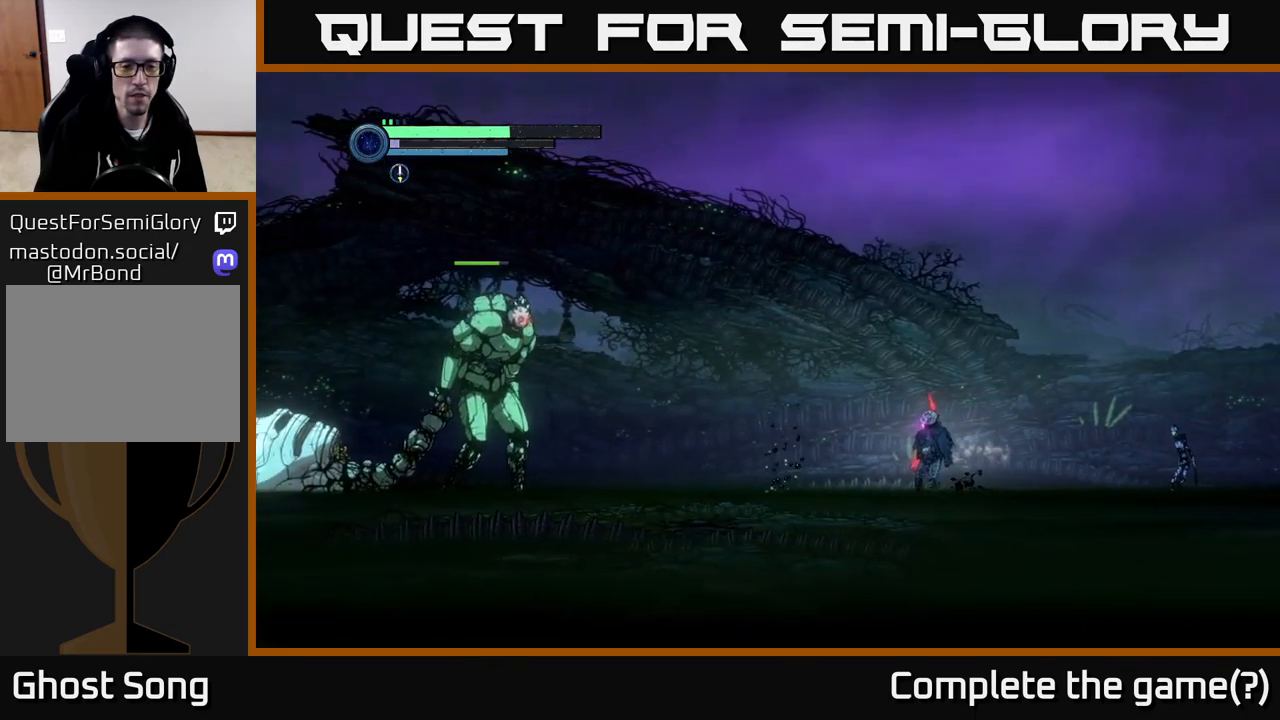
{"buttons": ["X"], "left_stick": "right", "right_stick": "center", "events": [[67, "X", "down"], [233, "X", "up"], [317, "left_stick", "right"], [483, "X", "down"]]}
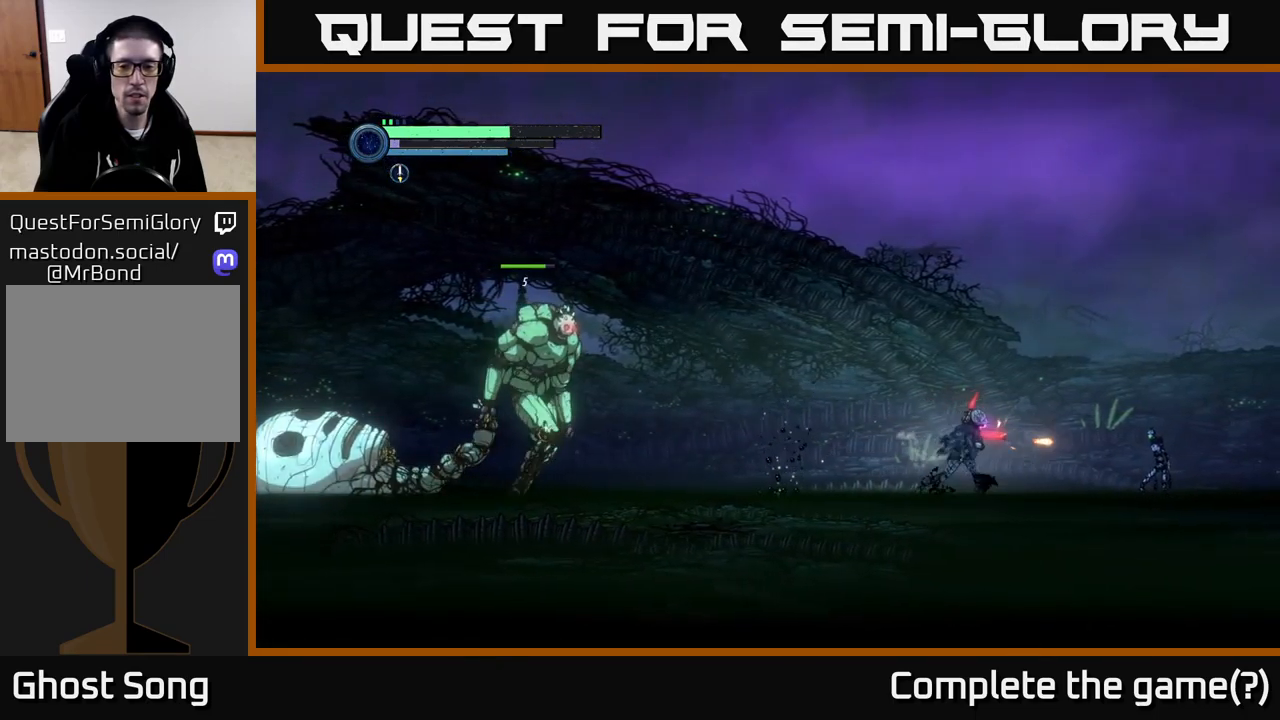
{"buttons": [], "left_stick": "right", "right_stick": "center", "events": [[183, "X", "up"], [333, "X", "down"], [500, "X", "up"]]}
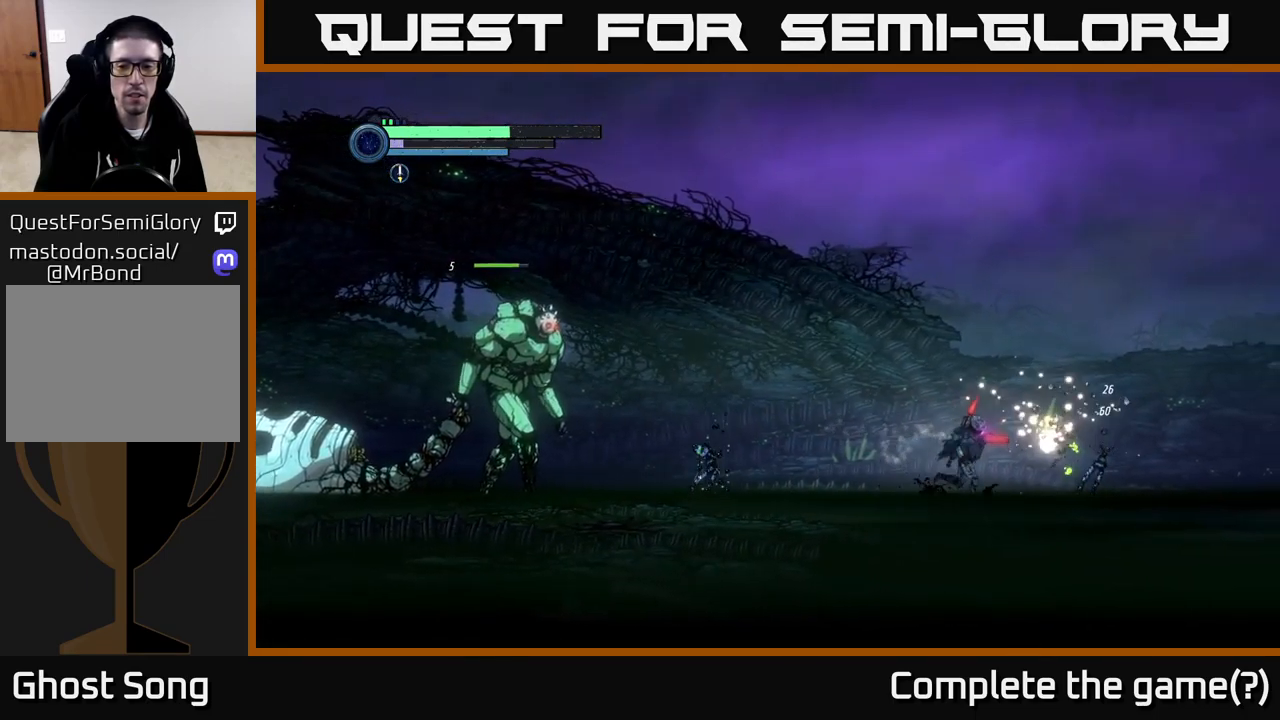
{"buttons": ["X"], "left_stick": "left", "right_stick": "center", "events": [[350, "left_stick", "left"], [467, "X", "down"]]}
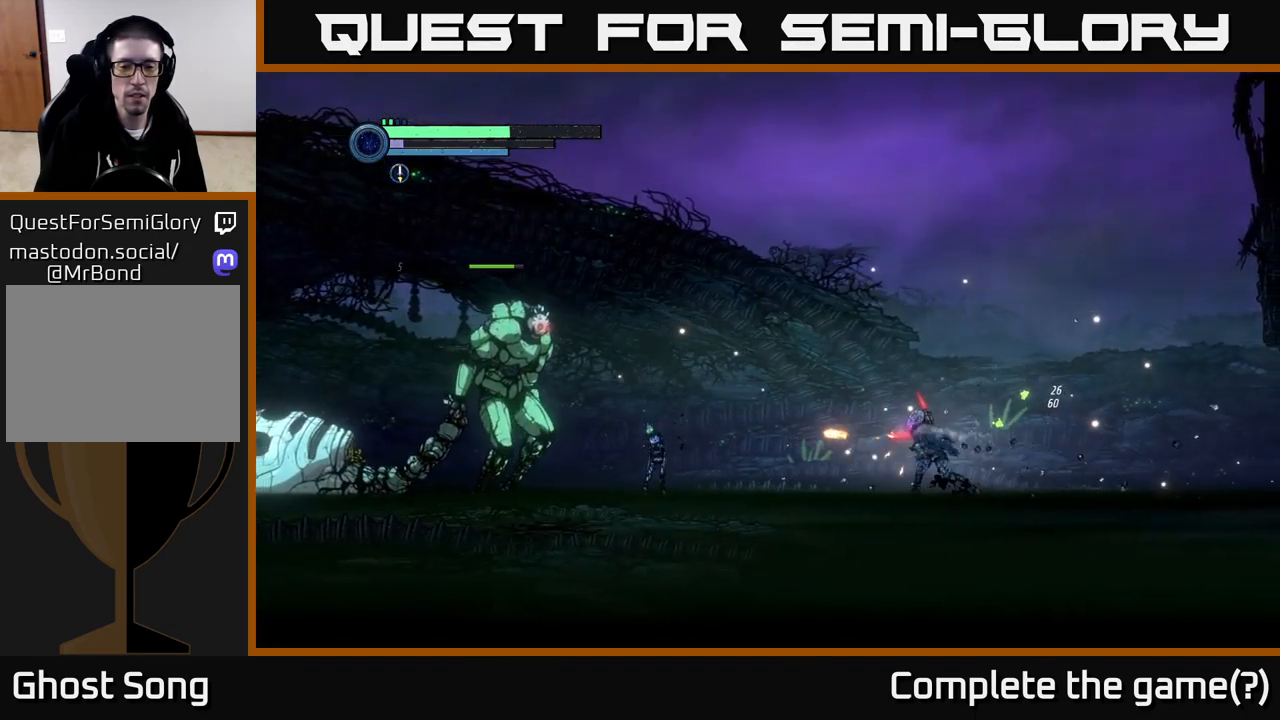
{"buttons": [], "left_stick": "center", "right_stick": "center", "events": [[133, "X", "up"], [150, "left_stick", "center"], [333, "X", "down"], [483, "X", "up"]]}
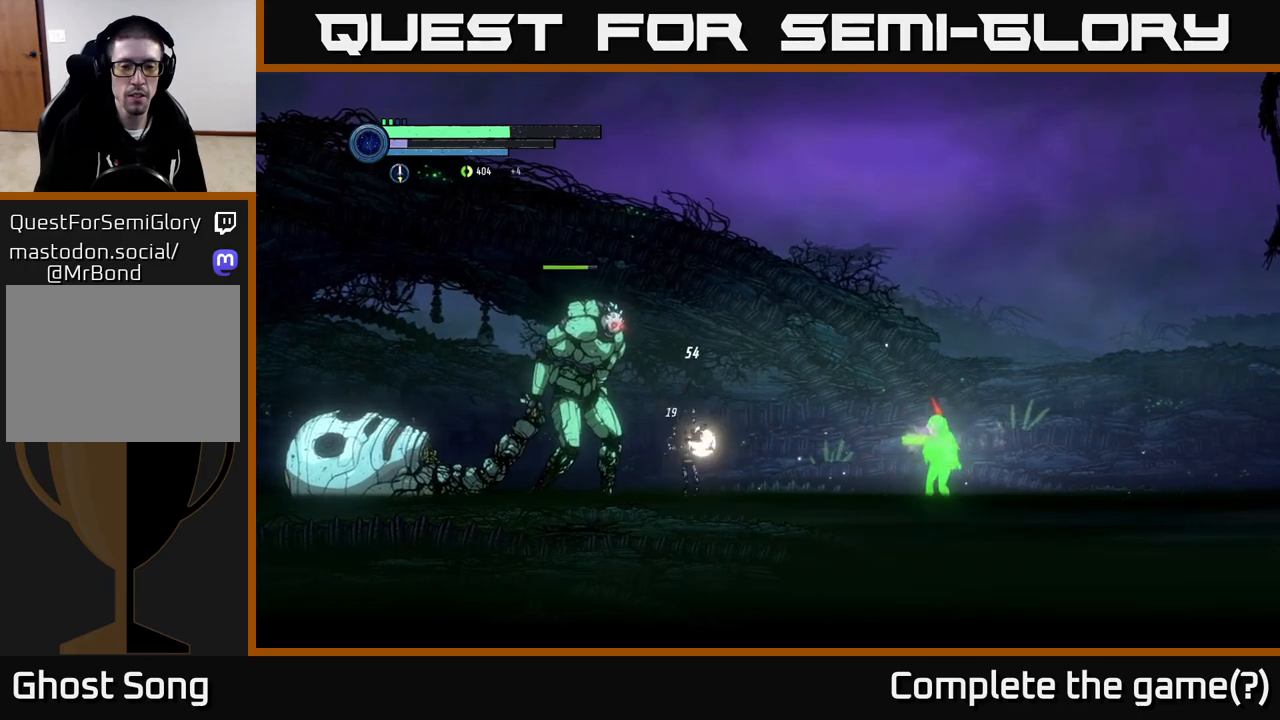
{"buttons": [], "left_stick": "right", "right_stick": "center", "events": [[233, "left_stick", "right"]]}
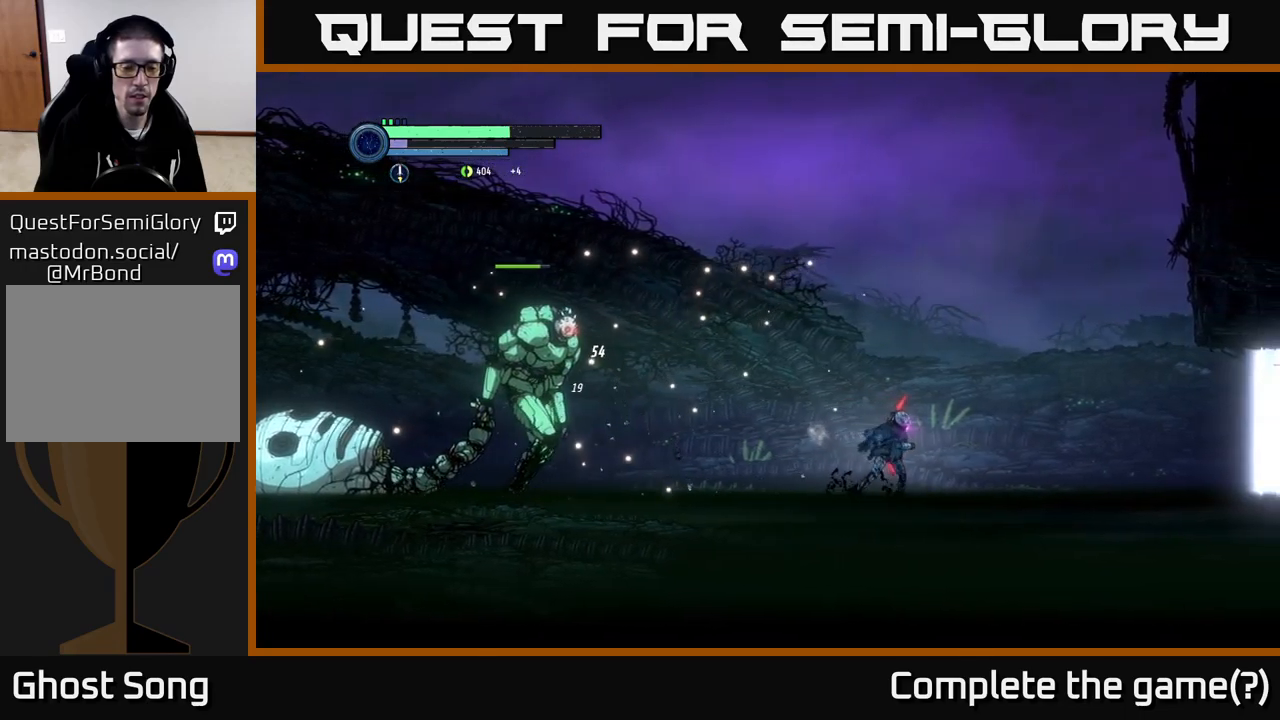
{"buttons": [], "left_stick": "center", "right_stick": "center", "events": [[117, "left_stick", "left"], [467, "left_stick", "center"]]}
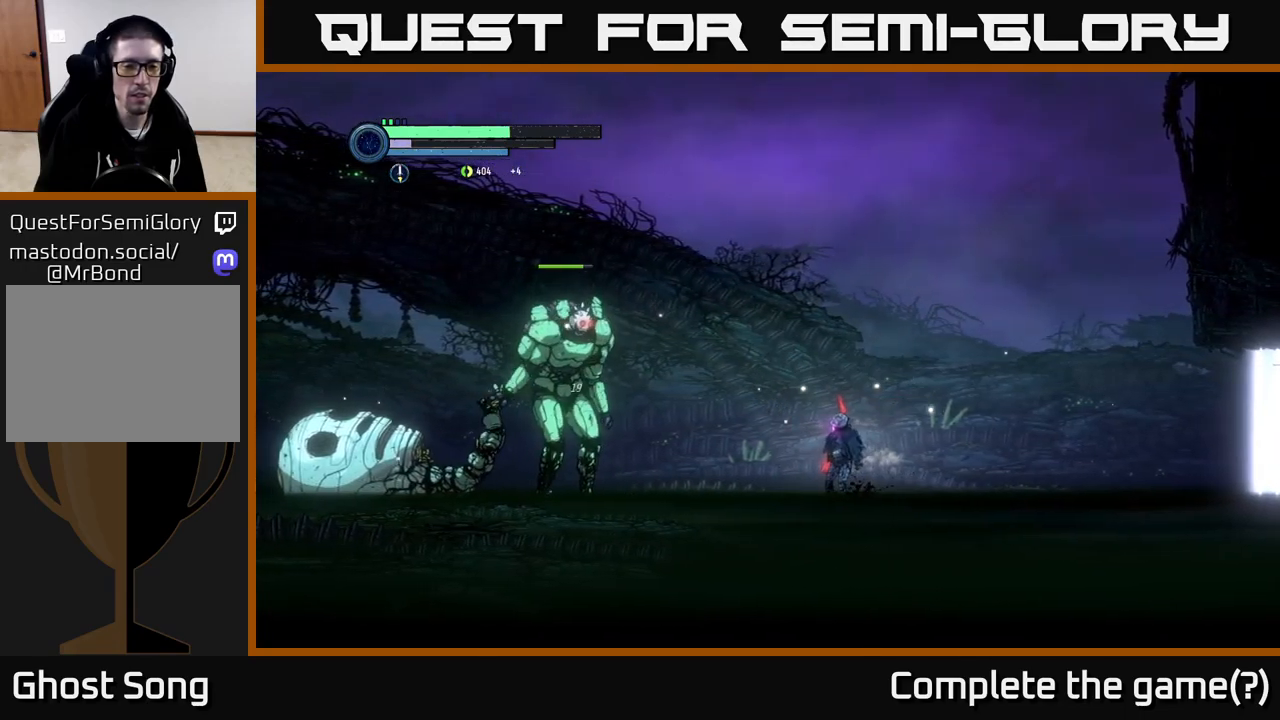
{"buttons": [], "left_stick": "right", "right_stick": "center", "events": [[300, "left_stick", "right"]]}
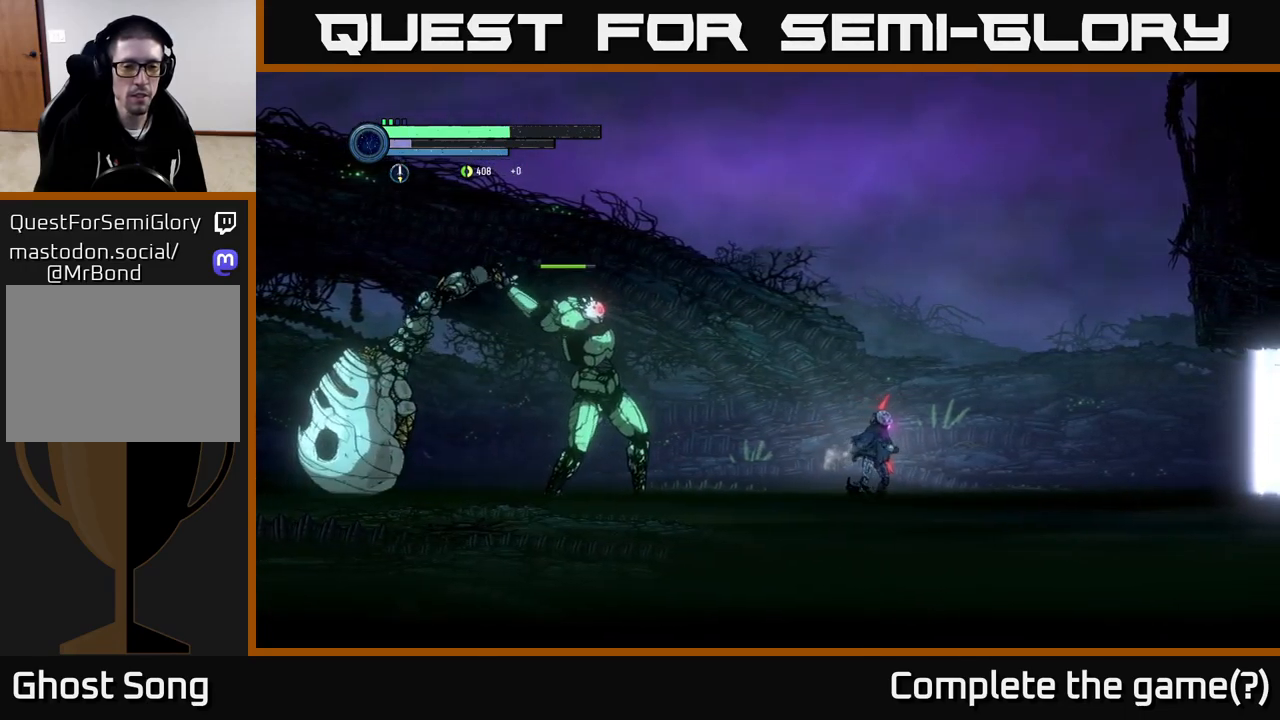
{"buttons": ["A"], "left_stick": "right", "right_stick": "center", "events": [[117, "A", "down"], [250, "left_stick", "left"], [283, "R1", "down"], [450, "left_stick", "center"], [467, "R1", "up"], [500, "left_stick", "right"]]}
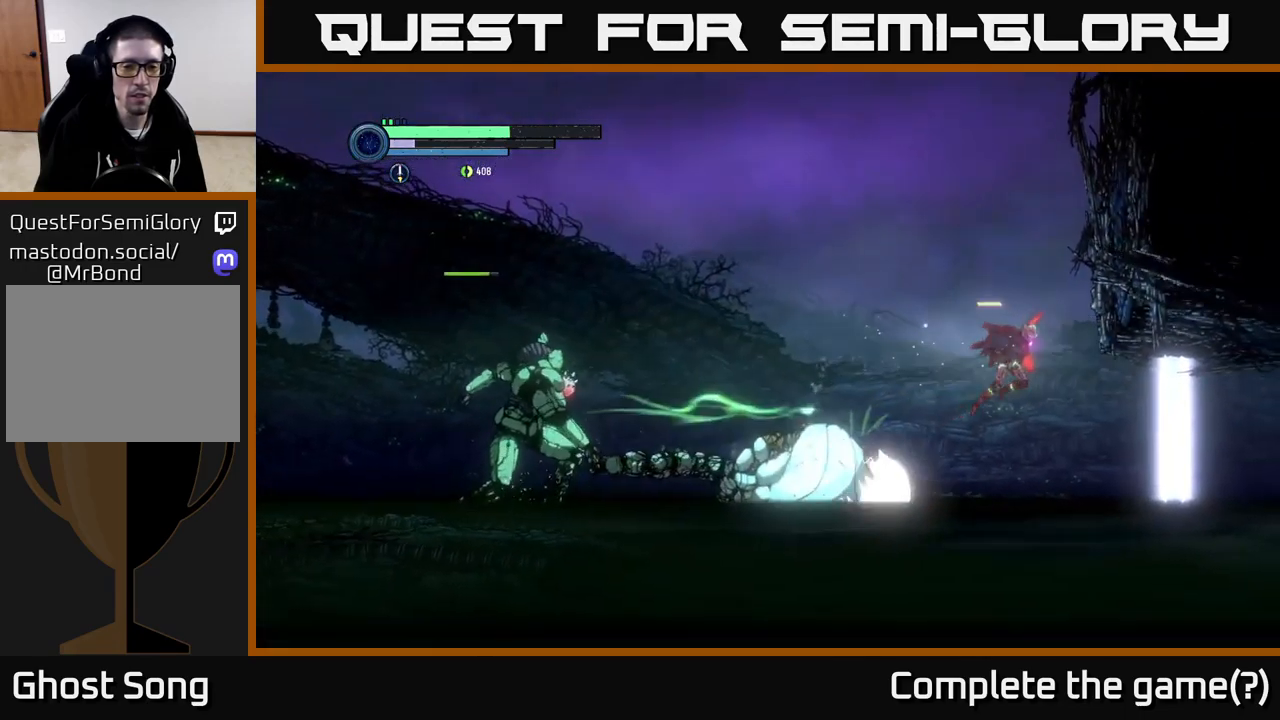
{"buttons": [], "left_stick": "left", "right_stick": "center", "events": [[17, "A", "up"], [400, "left_stick", "left"]]}
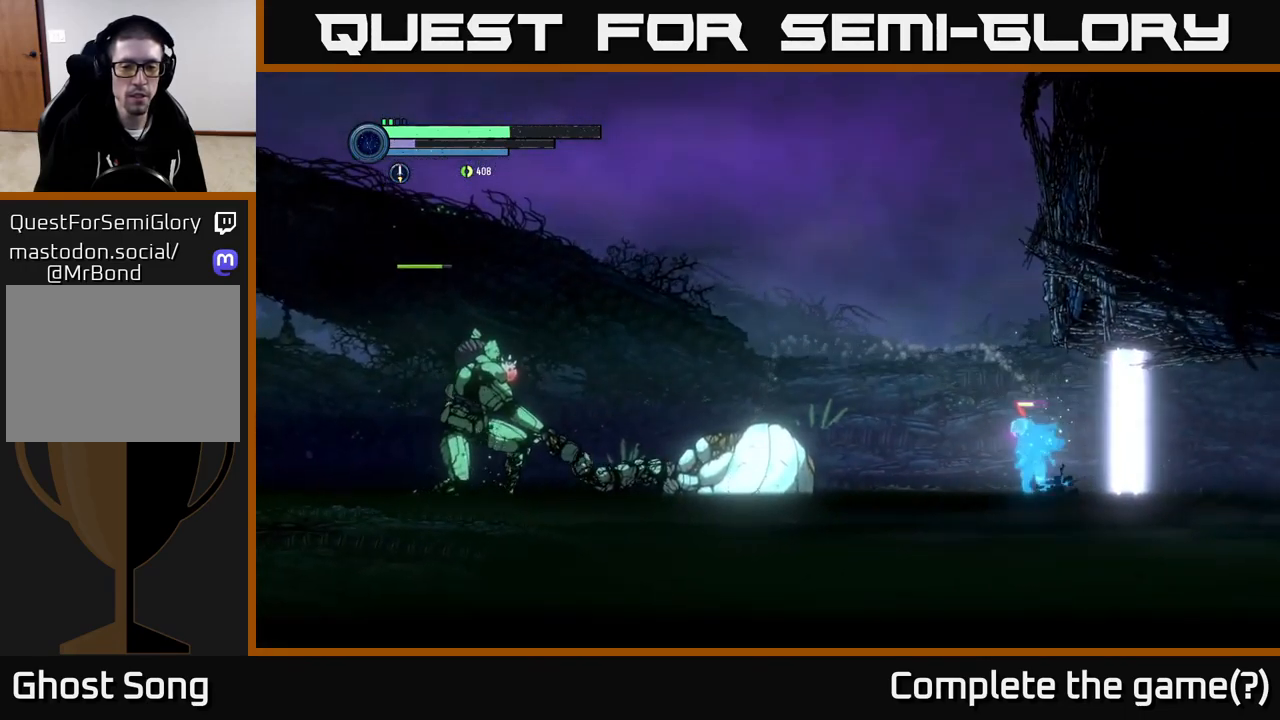
{"buttons": [], "left_stick": "left", "right_stick": "center", "events": [[267, "X", "down"], [417, "X", "up"]]}
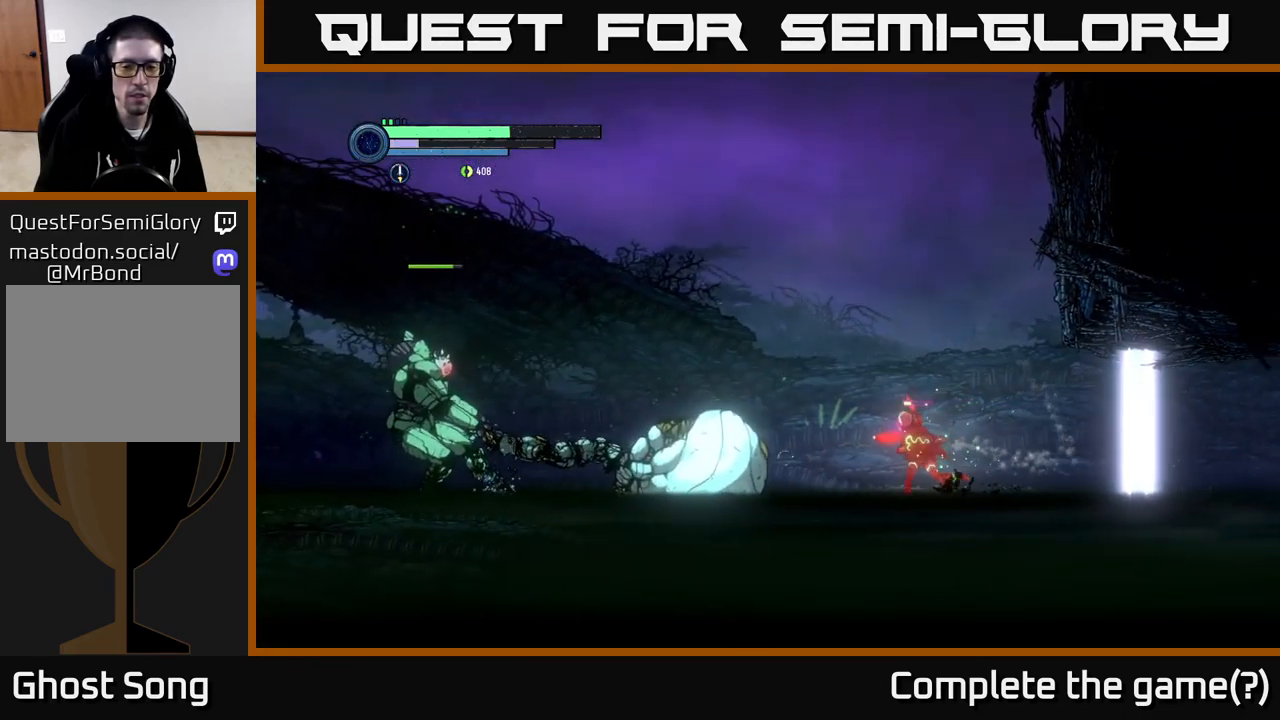
{"buttons": [], "left_stick": "left", "right_stick": "center", "events": [[50, "X", "down"], [200, "X", "up"]]}
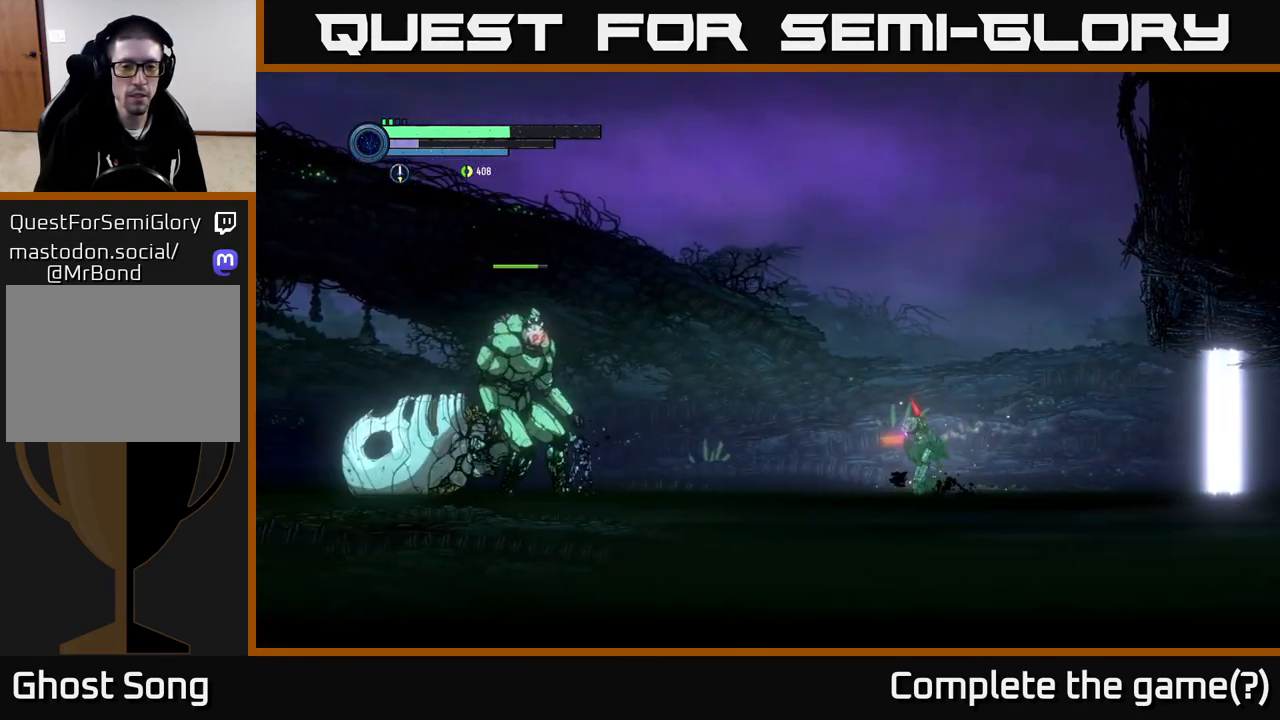
{"buttons": [], "left_stick": "left", "right_stick": "center", "events": [[100, "X", "down"], [233, "X", "up"], [350, "X", "down"], [467, "X", "up"]]}
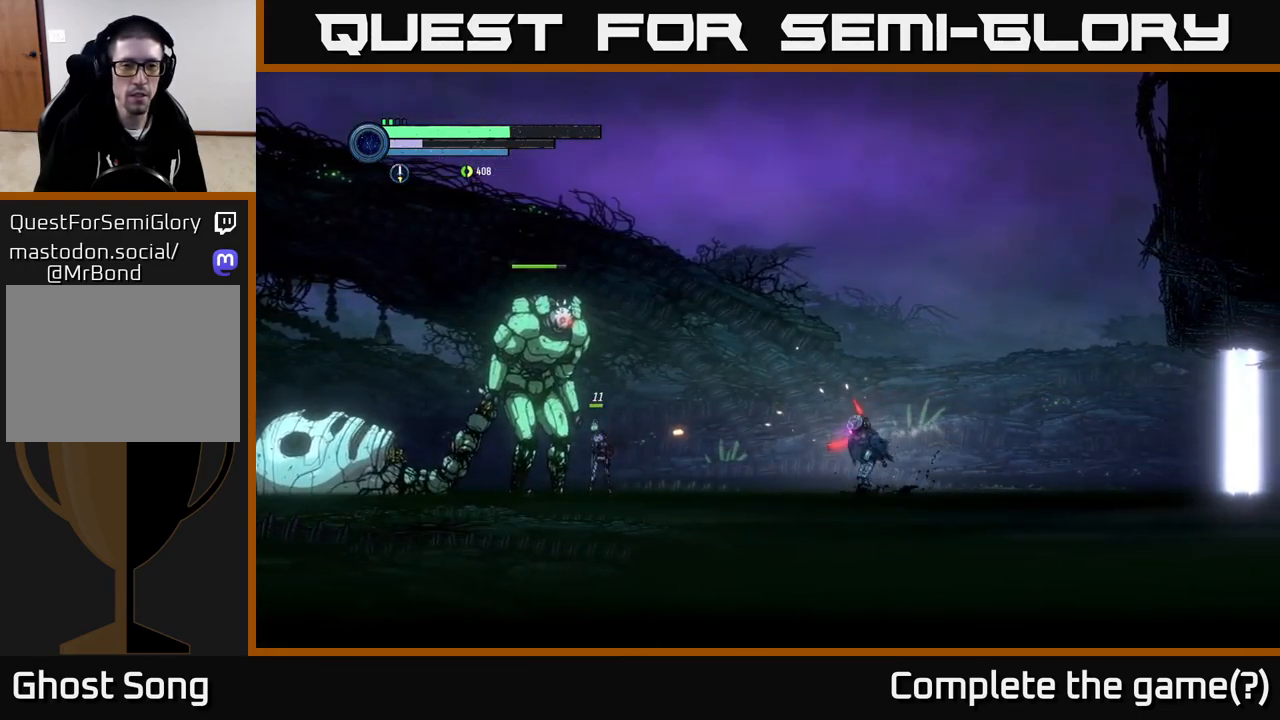
{"buttons": [], "left_stick": "center", "right_stick": "center", "events": [[50, "left_stick", "center"], [83, "X", "down"], [200, "X", "up"], [317, "X", "down"], [450, "X", "up"]]}
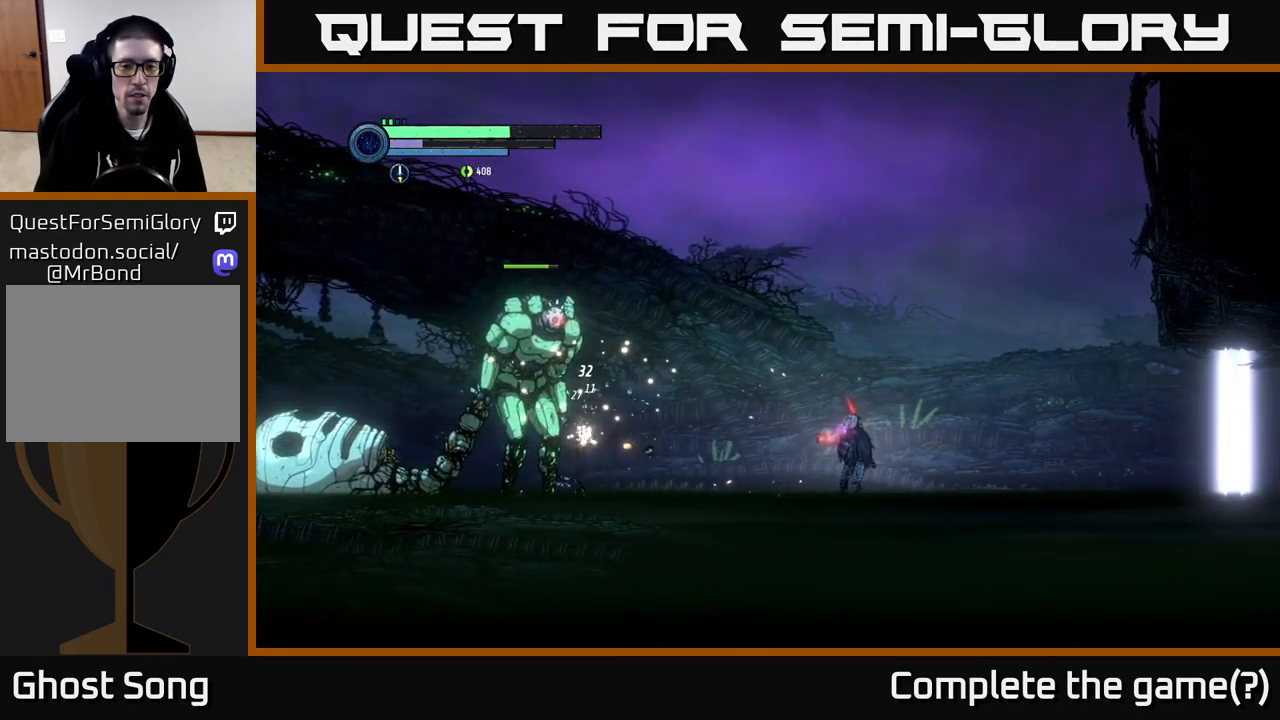
{"buttons": [], "left_stick": "center", "right_stick": "center", "events": [[67, "X", "down"], [183, "X", "up"], [283, "X", "down"], [417, "X", "up"]]}